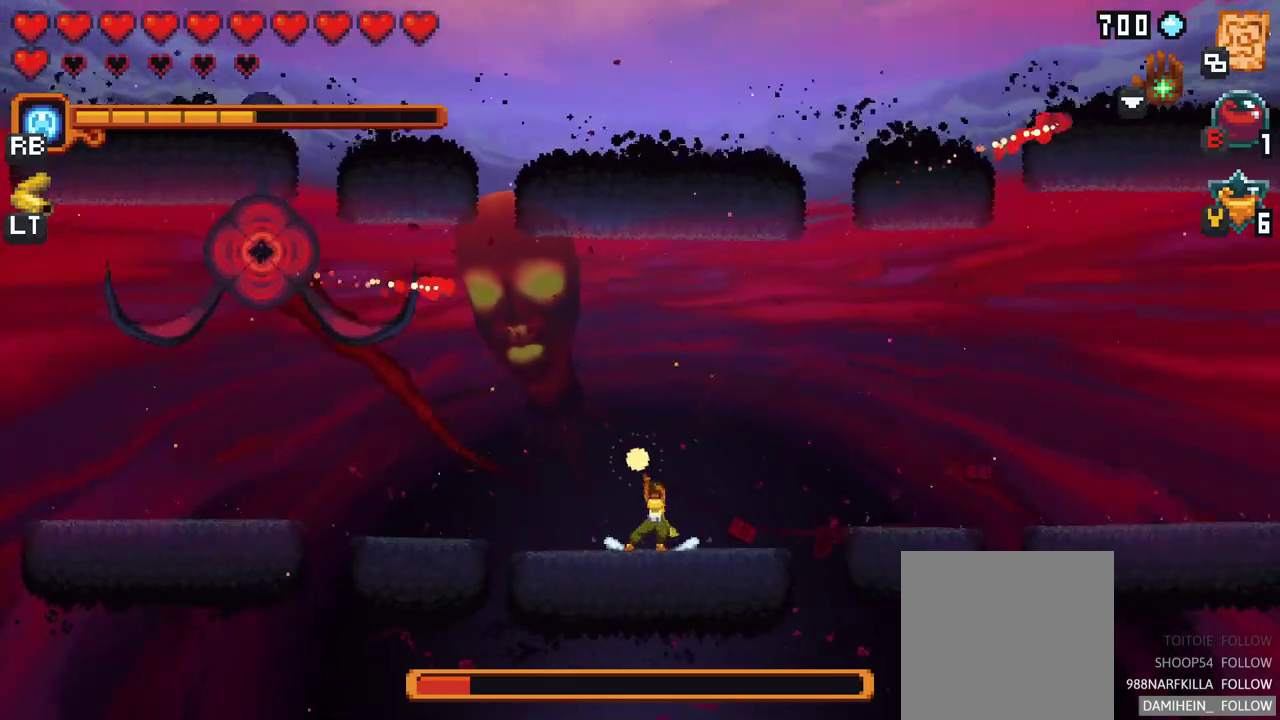
Gameplay with a controller (Xbox layout); each line is a JSON object with the inputs held at the frame after it. "events" lists button and stick changes between this image and that frame as [ms after this image, input, new state], when the widget could be followed in between. Not read: L1 L3 R1 R3 right_stick.
{"buttons": [], "left_stick": "up-right", "events": [[133, "left_stick", "up"], [167, "X", "up"], [433, "left_stick", "up-right"]]}
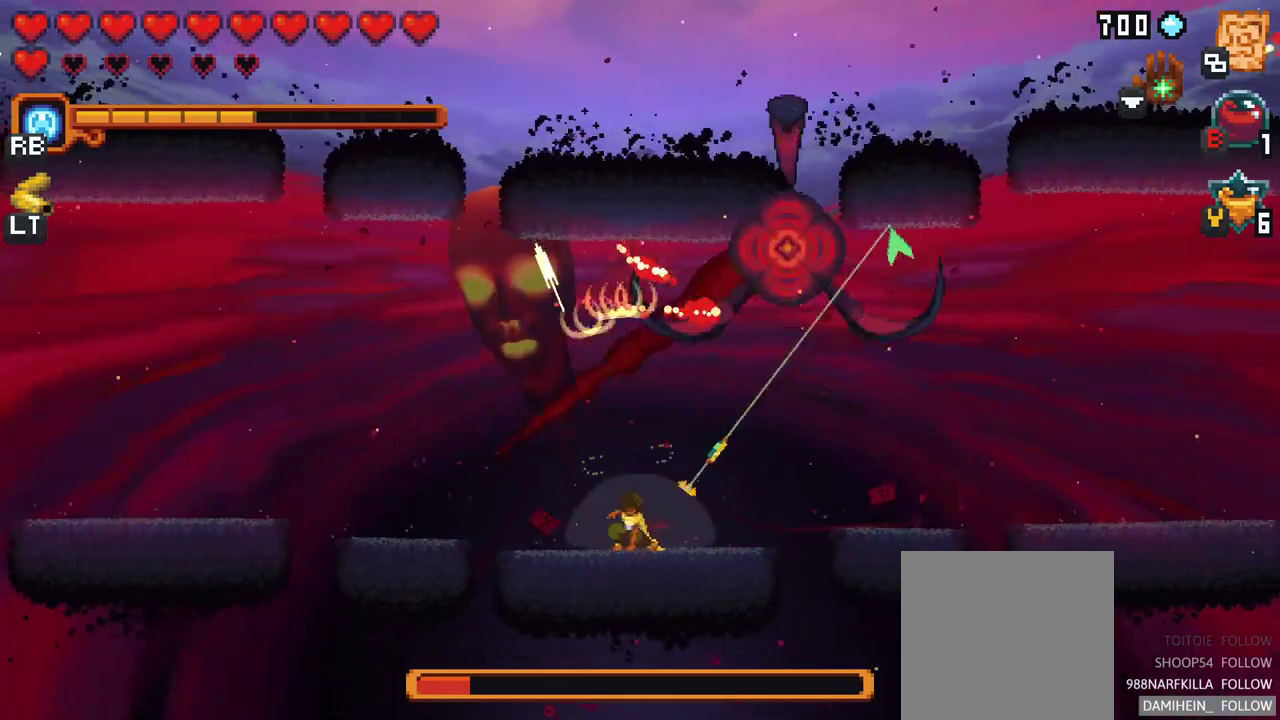
{"buttons": [], "left_stick": "up-right", "events": [[67, "left_stick", "right"], [233, "left_stick", "up-right"]]}
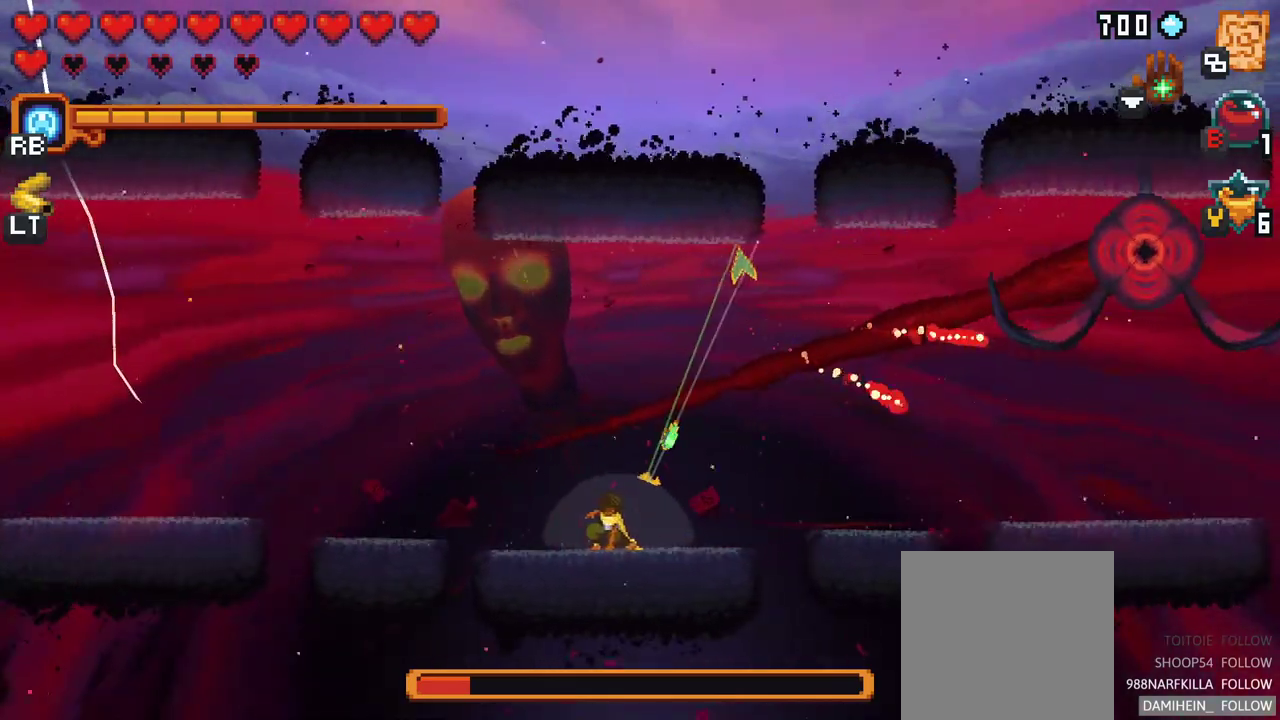
{"buttons": [], "left_stick": "right", "events": [[183, "A", "down"], [350, "A", "up"], [400, "left_stick", "right"]]}
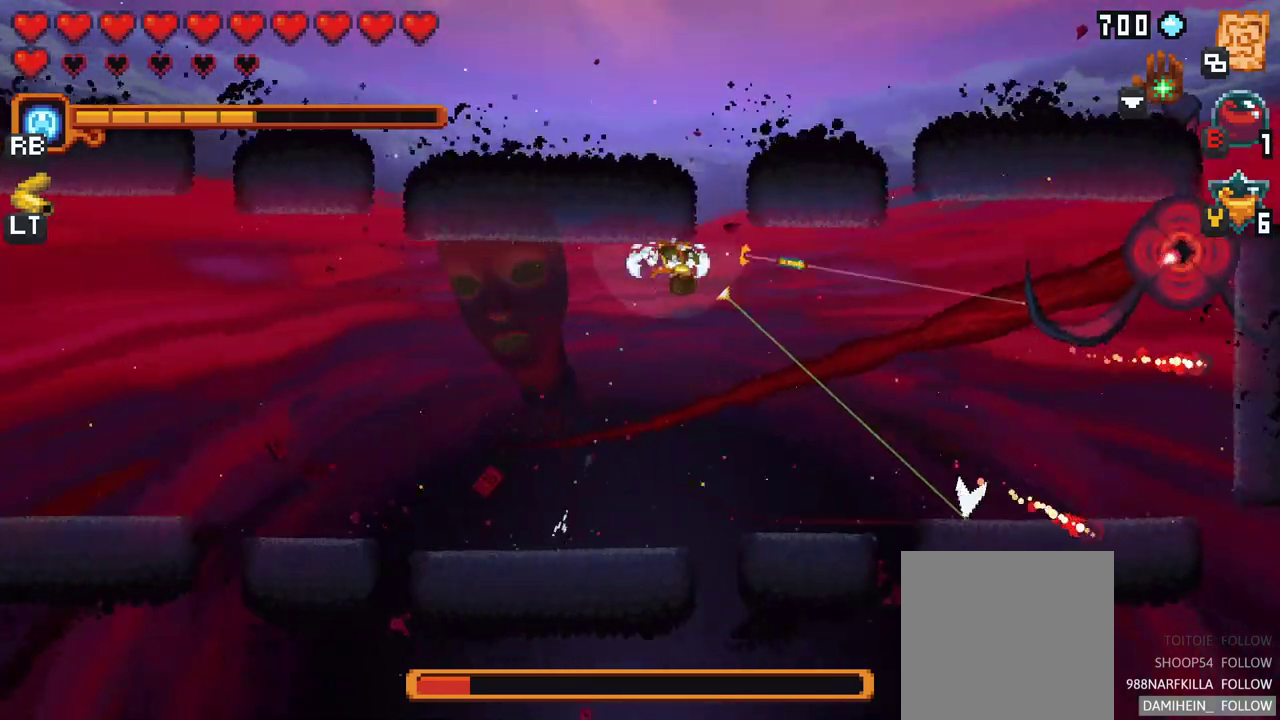
{"buttons": [], "left_stick": "down-right", "events": [[17, "left_stick", "down-right"]]}
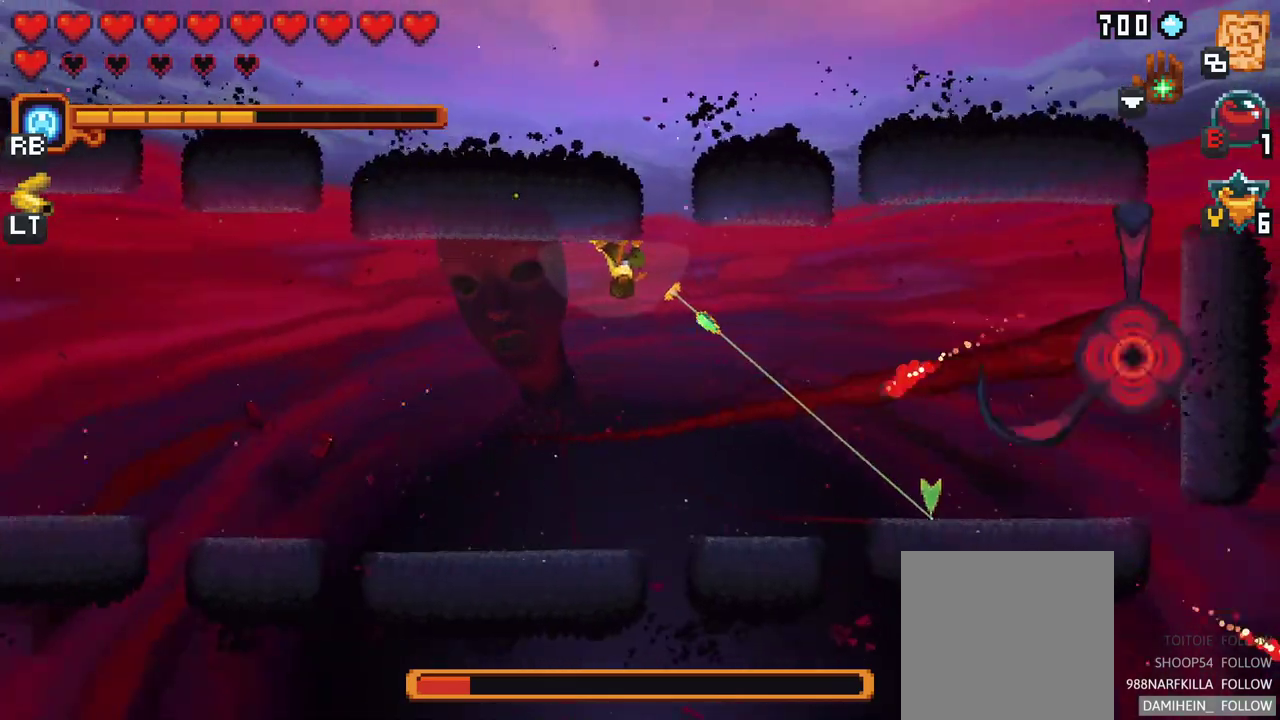
{"buttons": ["X"], "left_stick": "down", "events": [[183, "X", "down"], [233, "left_stick", "down"]]}
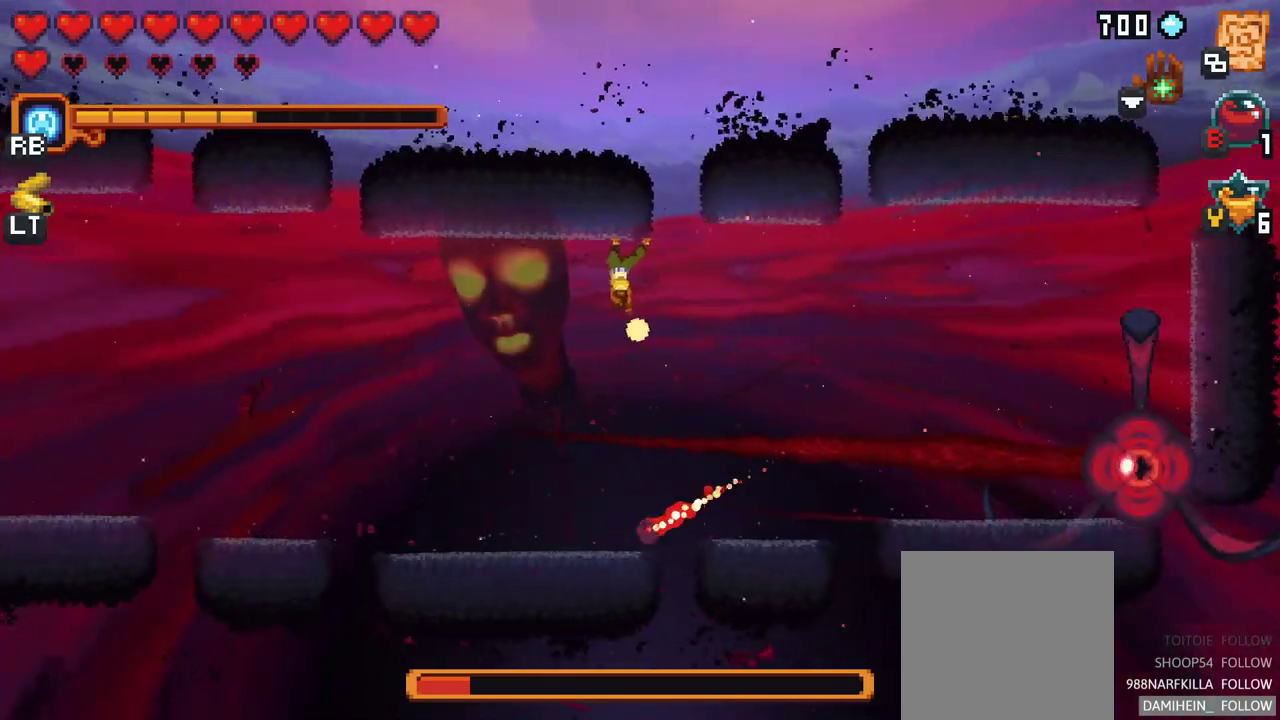
{"buttons": ["X"], "left_stick": "down", "events": []}
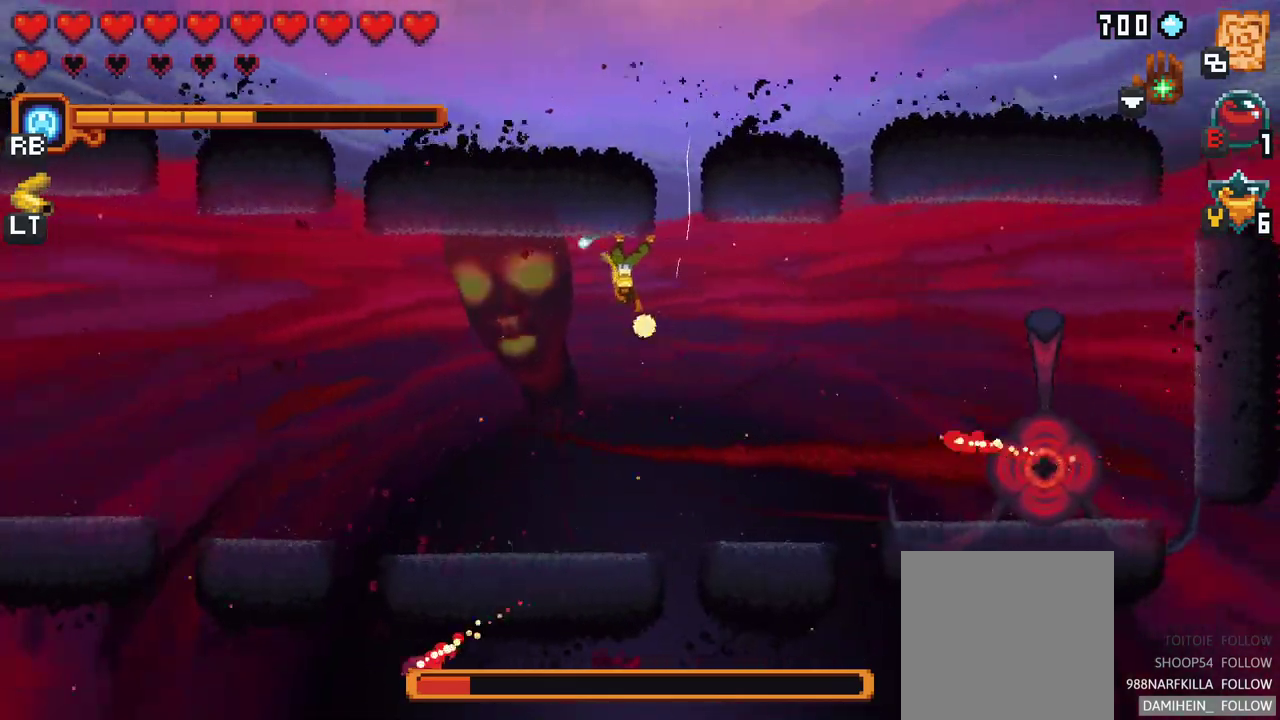
{"buttons": [], "left_stick": "down", "events": [[183, "X", "up"]]}
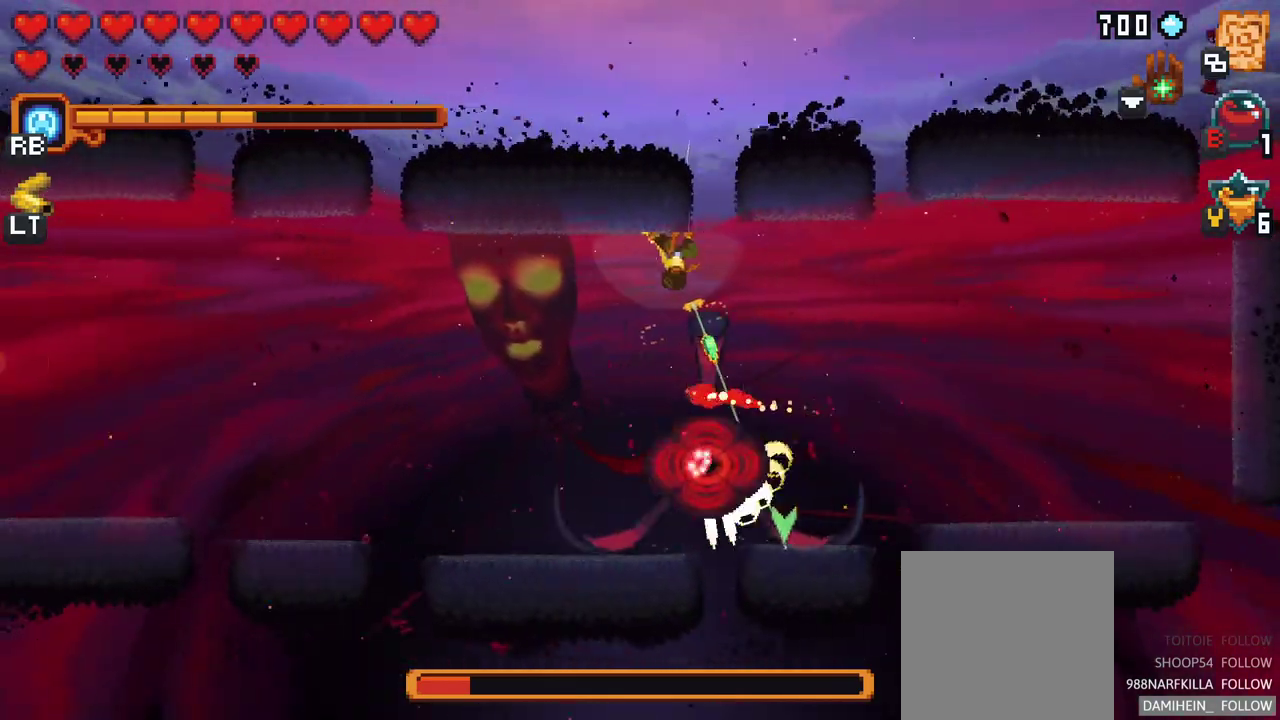
{"buttons": [], "left_stick": "down", "events": []}
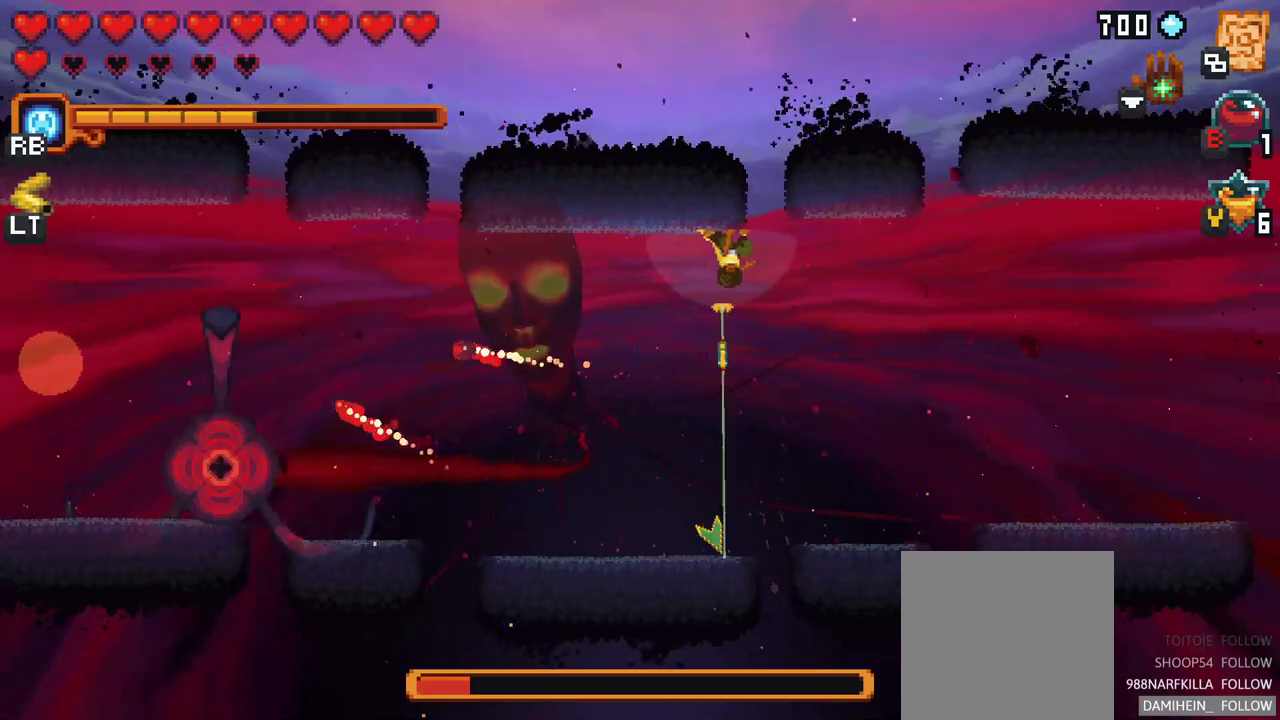
{"buttons": [], "left_stick": "down-left", "events": [[150, "left_stick", "down-left"], [267, "A", "down"], [467, "A", "up"]]}
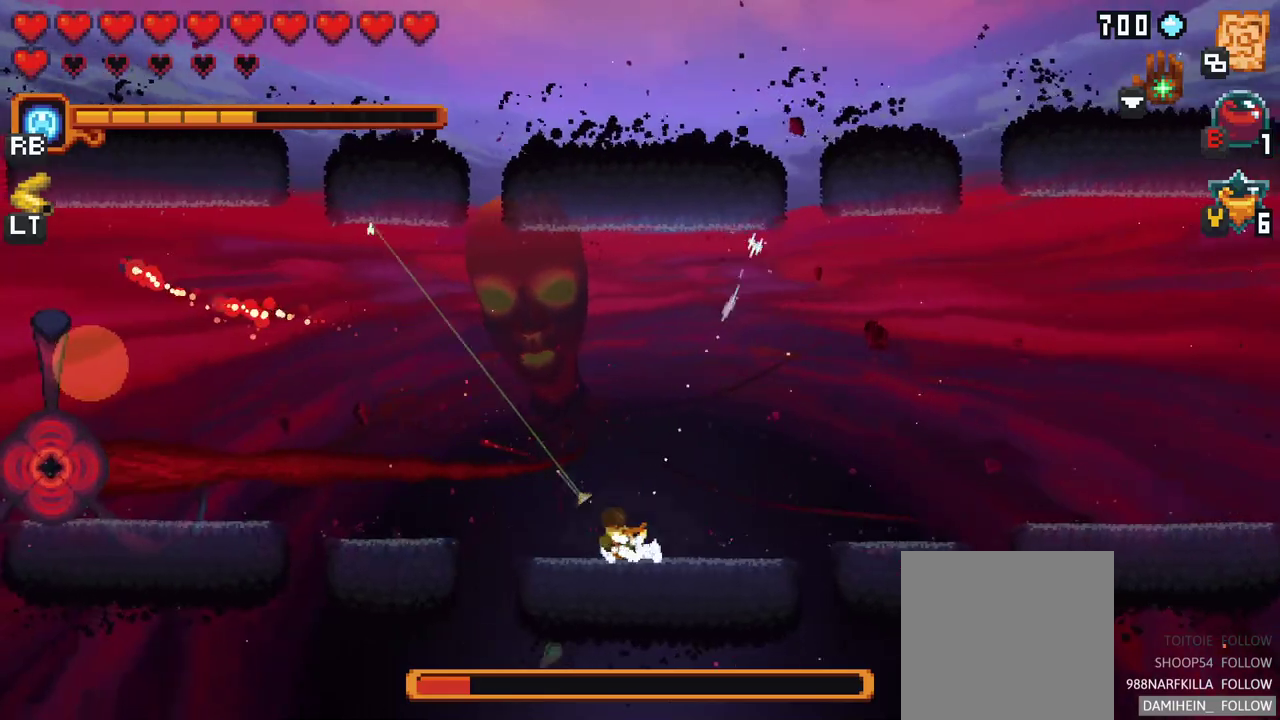
{"buttons": [], "left_stick": "up-left", "events": [[150, "left_stick", "up-left"]]}
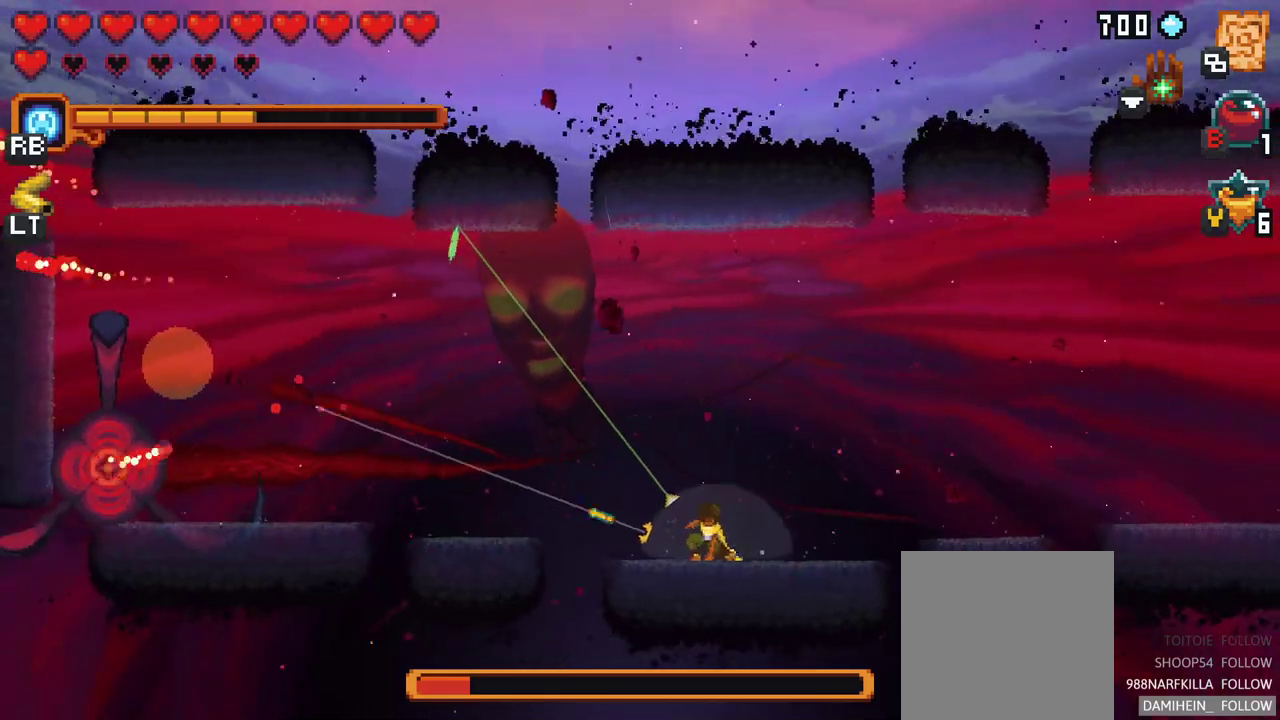
{"buttons": ["X"], "left_stick": "up-left", "events": [[17, "X", "down"]]}
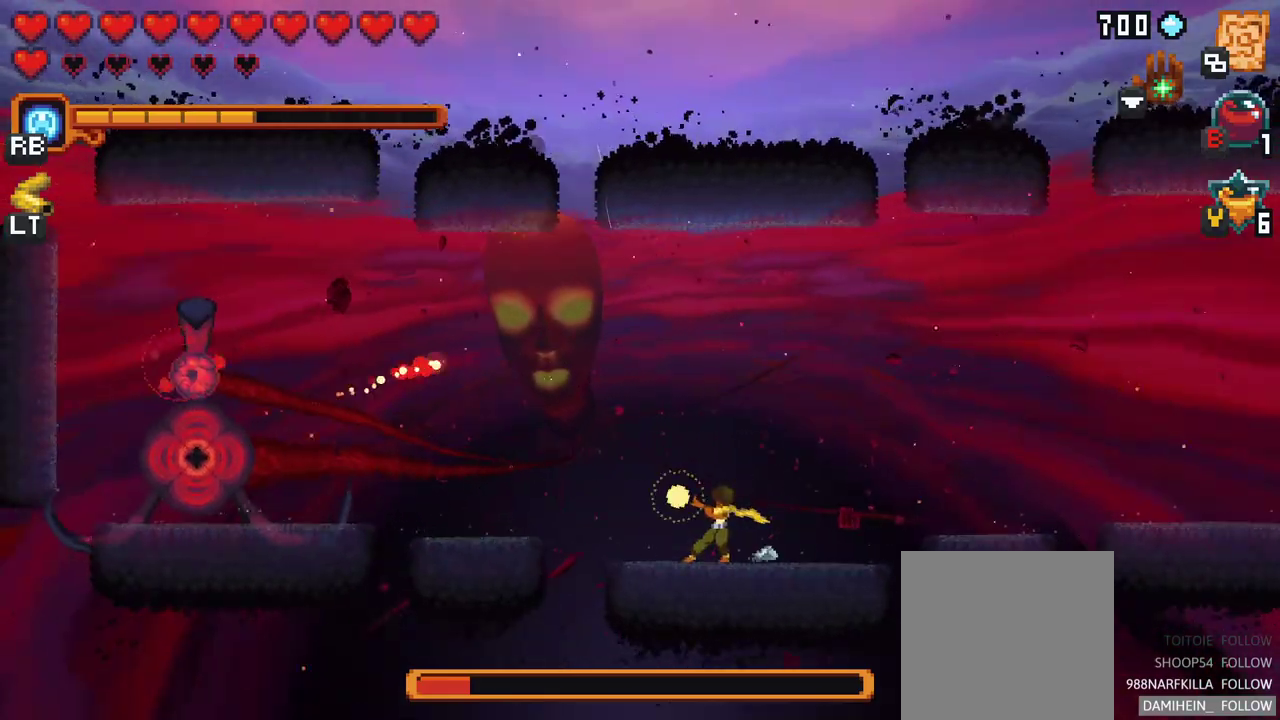
{"buttons": ["X"], "left_stick": "up-left", "events": []}
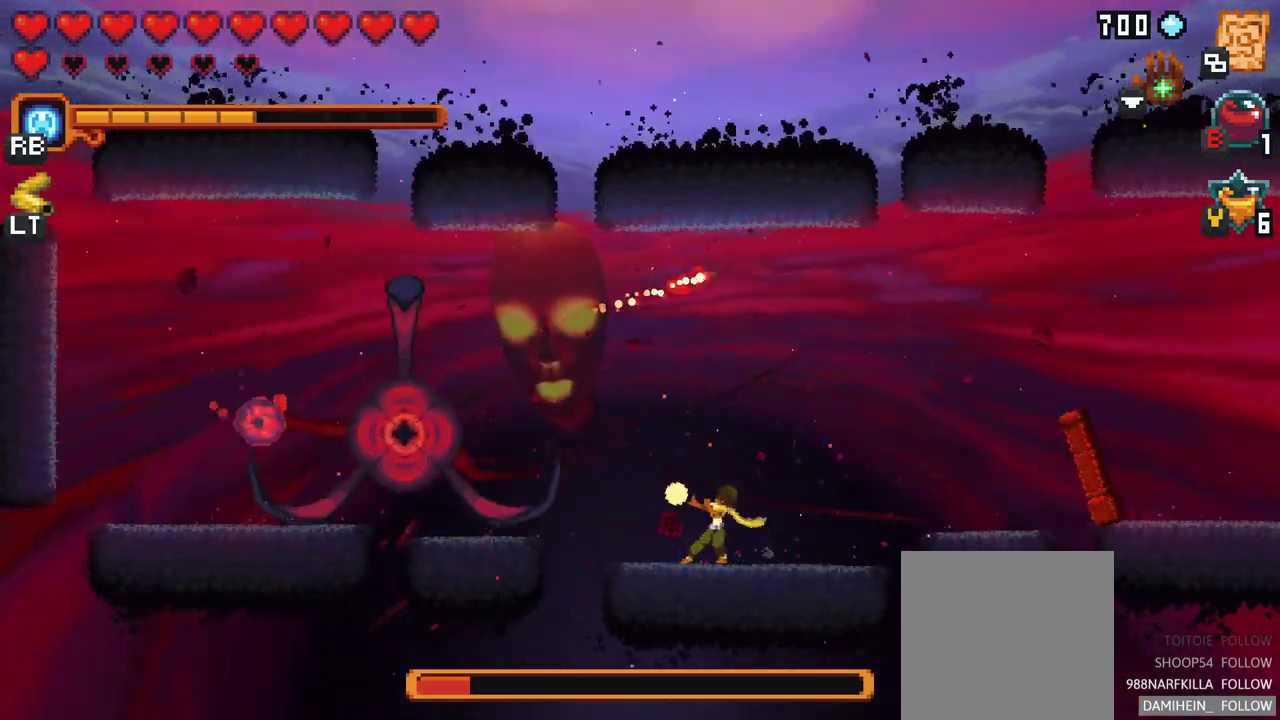
{"buttons": [], "left_stick": "up", "events": [[233, "X", "up"], [400, "left_stick", "up"]]}
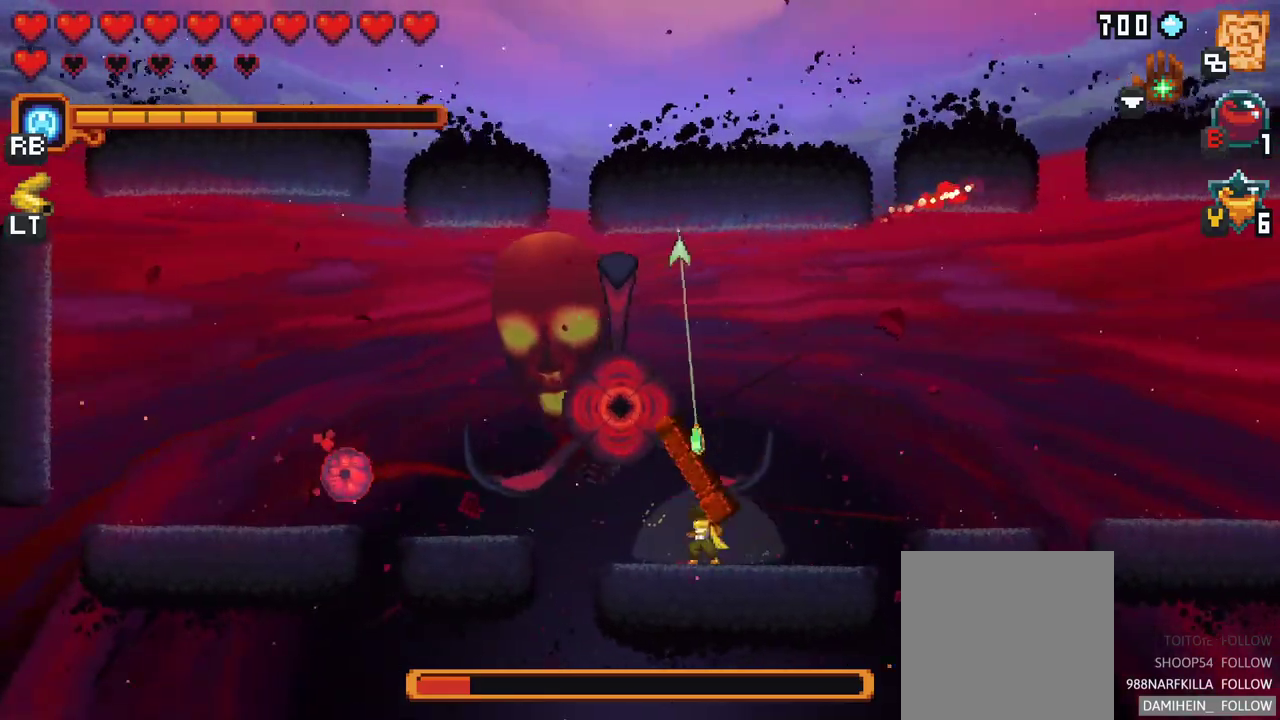
{"buttons": ["X"], "left_stick": "up", "events": [[83, "X", "down"]]}
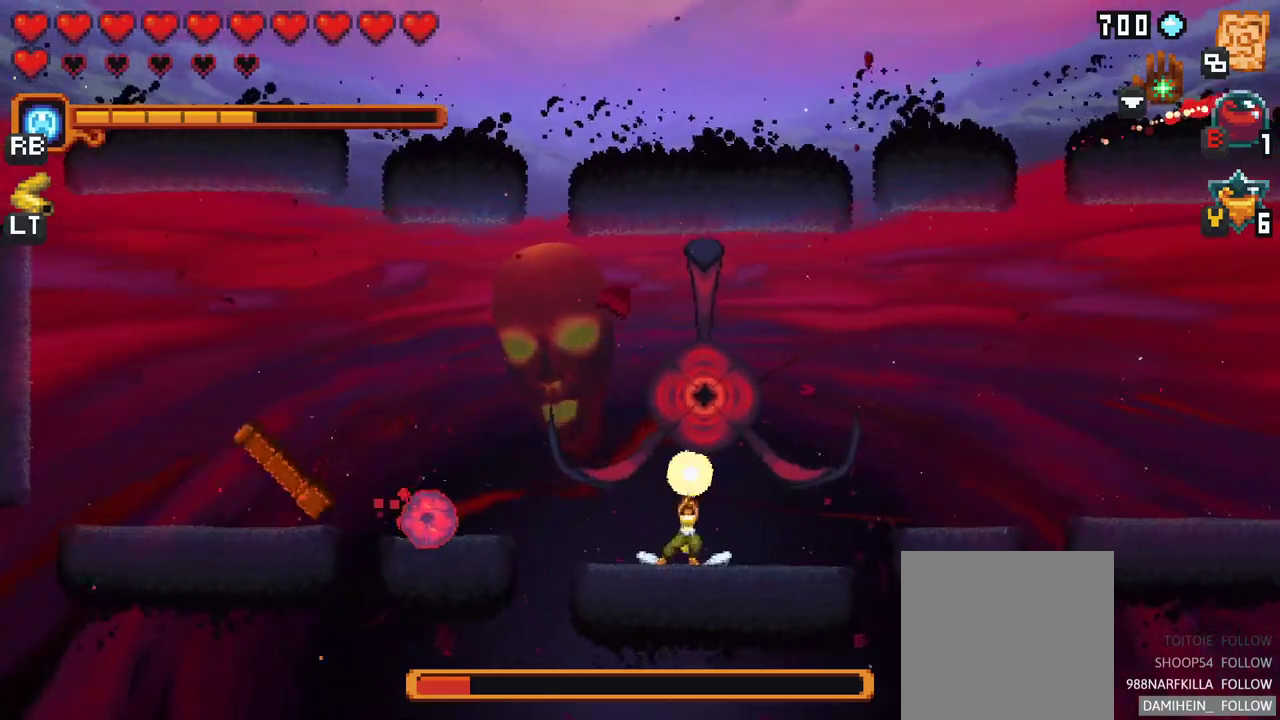
{"buttons": ["X"], "left_stick": "left", "events": [[67, "R2", "down"], [233, "R2", "up"], [400, "left_stick", "left"]]}
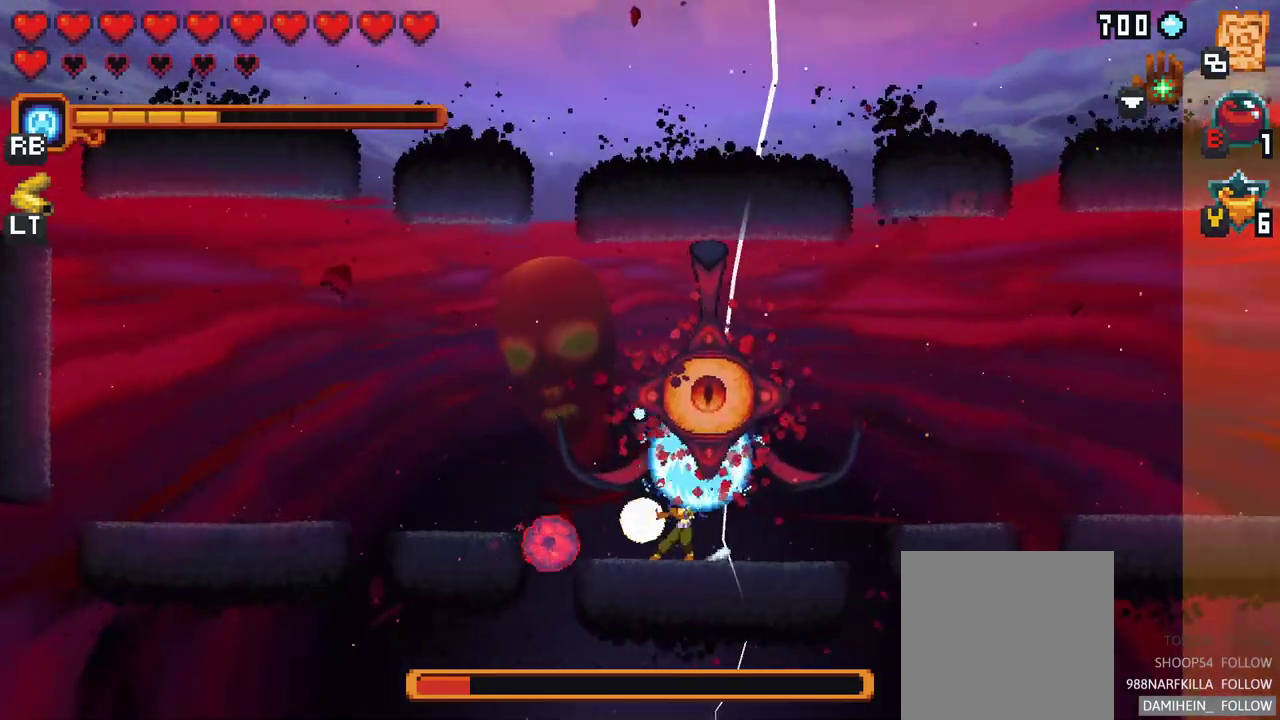
{"buttons": [], "left_stick": "up-left", "events": [[183, "X", "up"], [450, "left_stick", "up-left"]]}
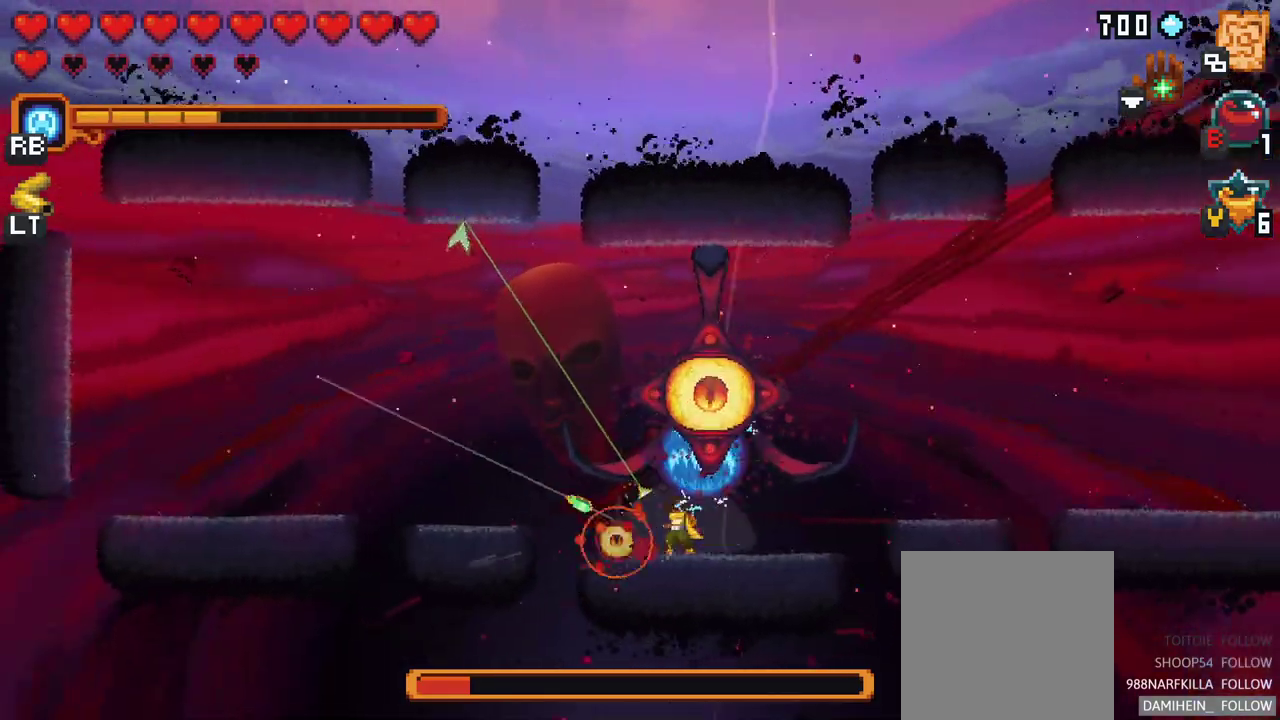
{"buttons": [], "left_stick": "up", "events": [[100, "left_stick", "up"], [333, "A", "down"], [483, "A", "up"]]}
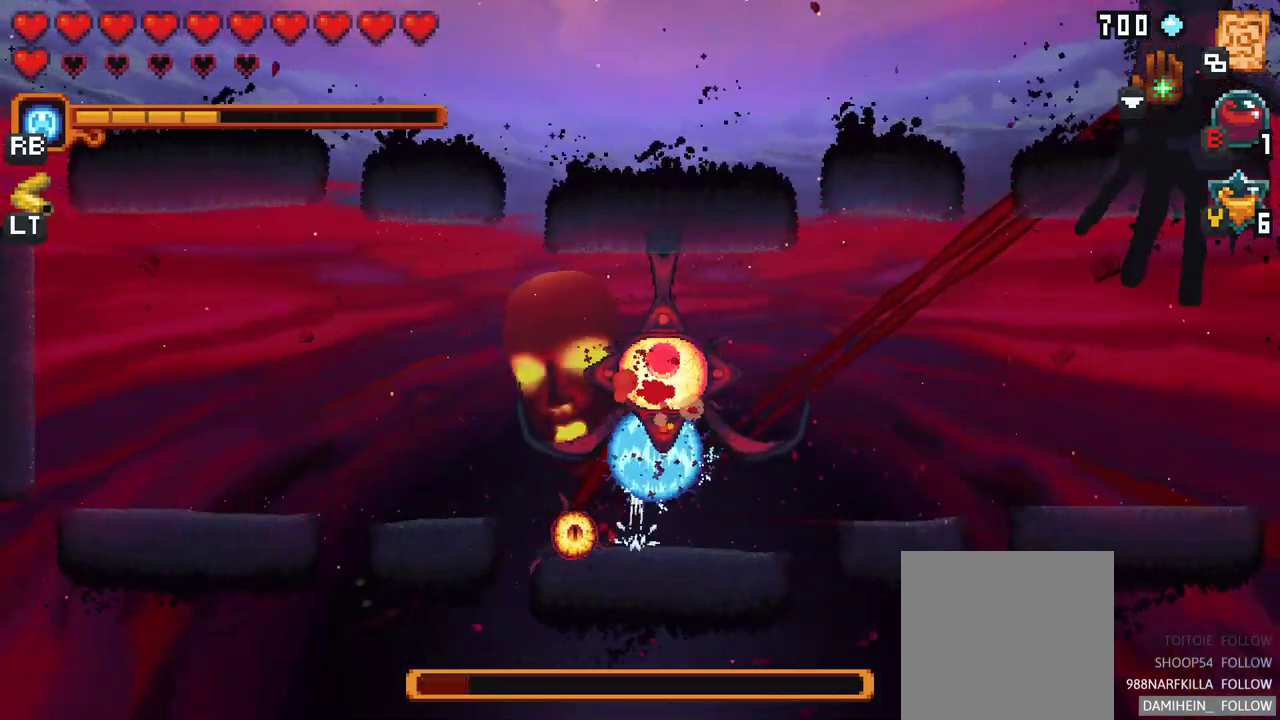
{"buttons": ["A"], "left_stick": "down", "events": [[100, "left_stick", "down"], [383, "A", "down"]]}
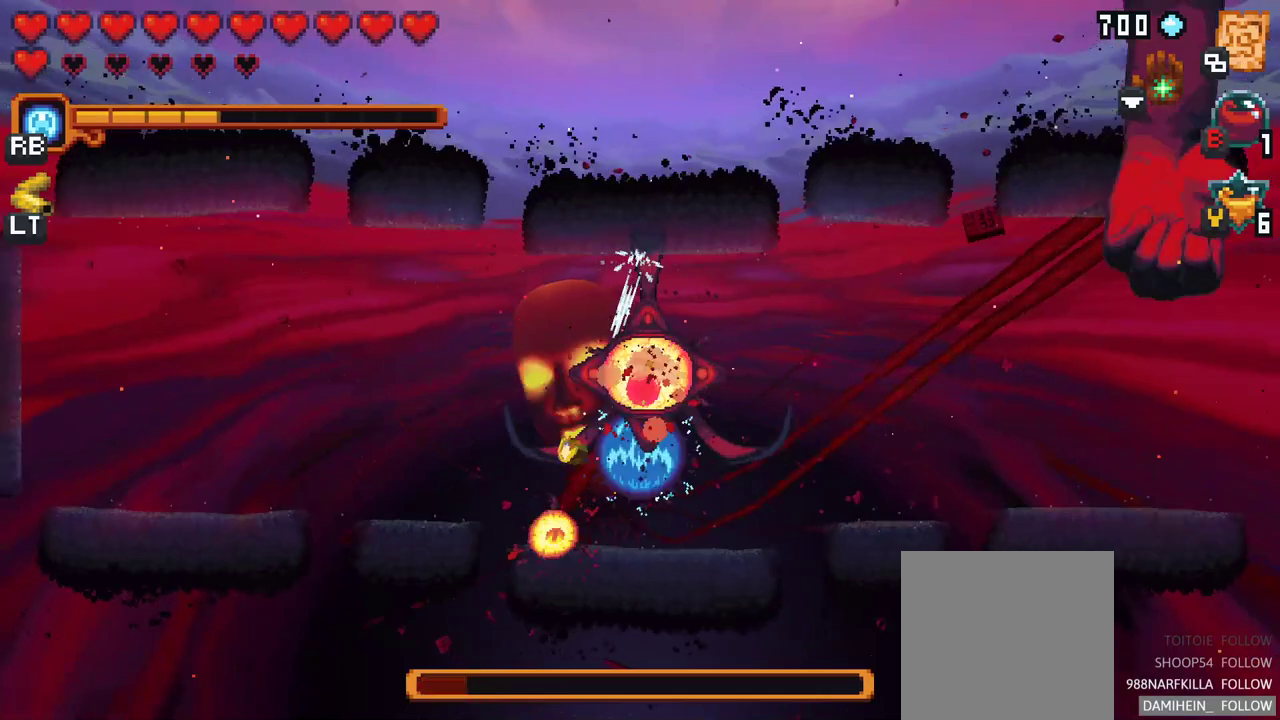
{"buttons": ["A"], "left_stick": "up-right", "events": [[50, "A", "up"], [150, "left_stick", "right"], [200, "left_stick", "up-right"], [417, "A", "down"]]}
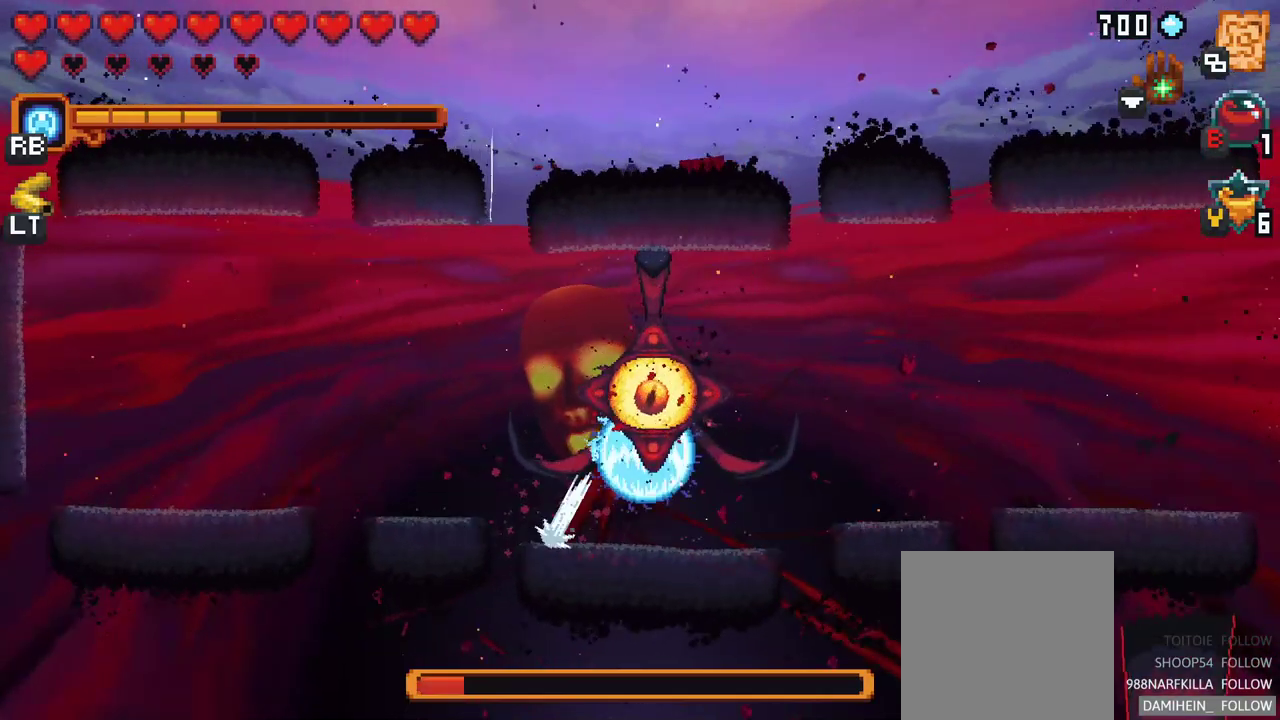
{"buttons": ["A"], "left_stick": "down-left", "events": [[83, "A", "up"], [200, "left_stick", "down"], [417, "A", "down"], [483, "left_stick", "down-left"]]}
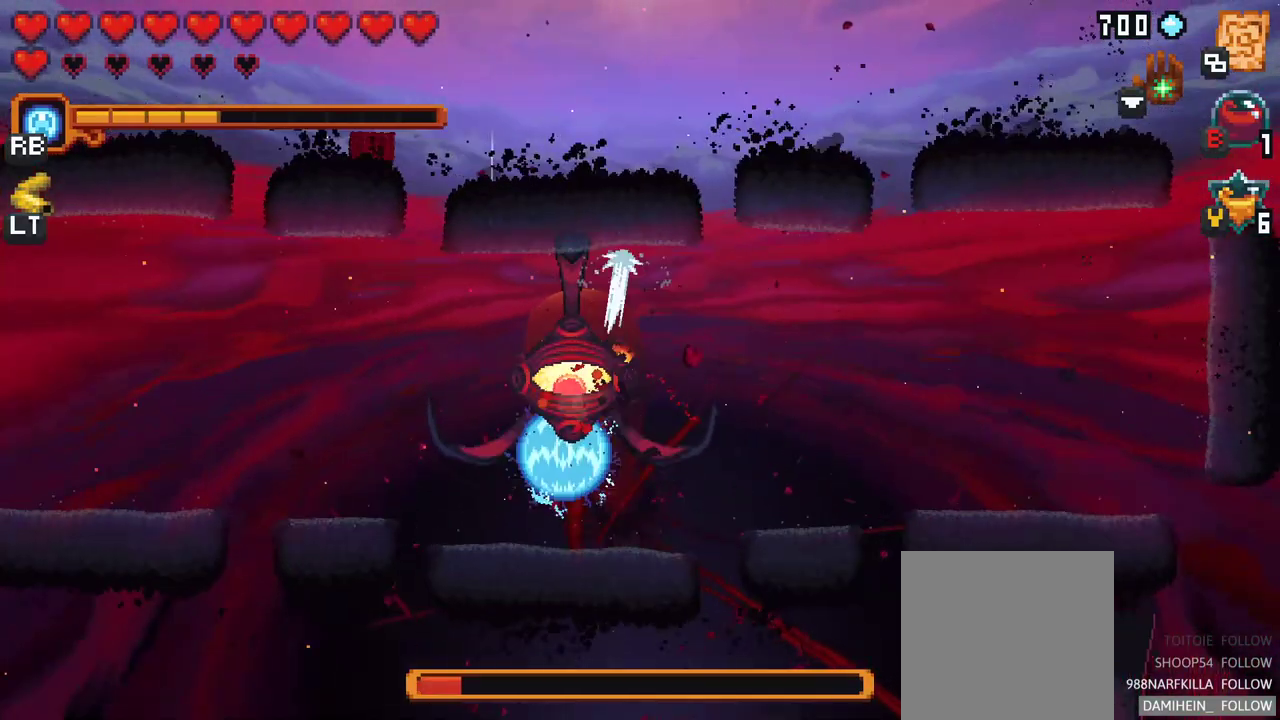
{"buttons": ["A"], "left_stick": "up", "events": [[133, "A", "up"], [217, "left_stick", "up"], [367, "A", "down"]]}
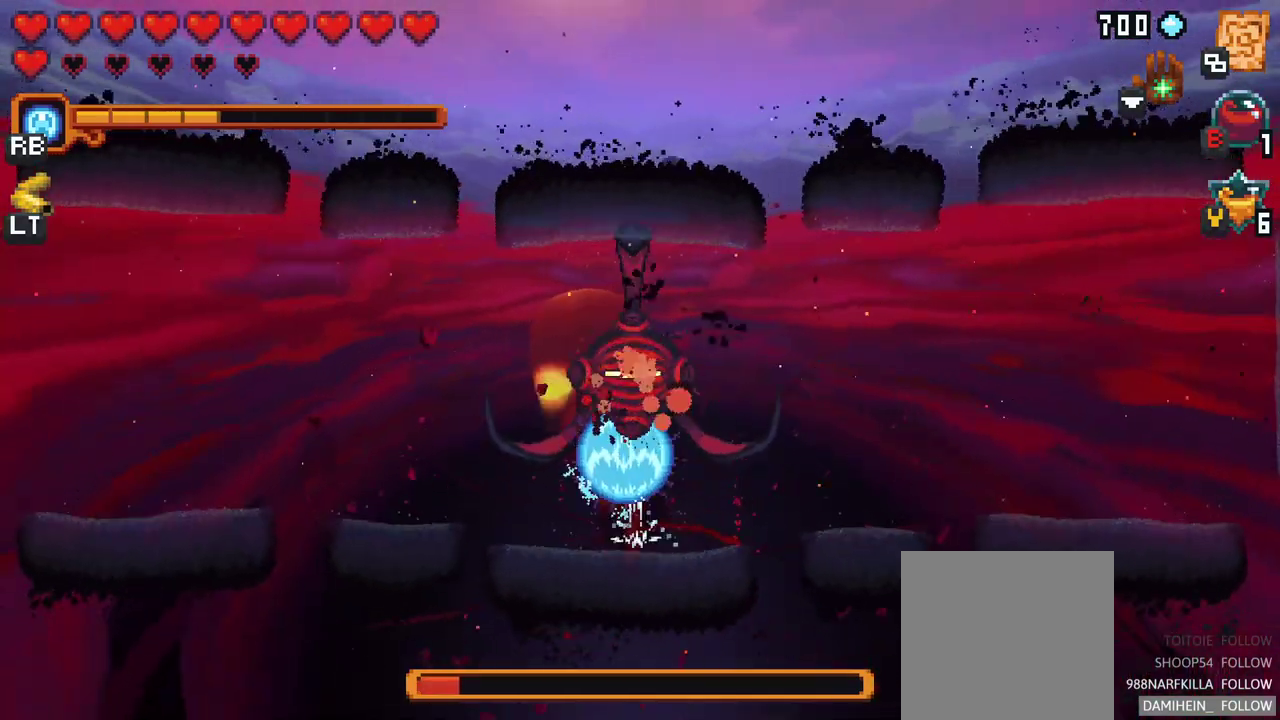
{"buttons": [], "left_stick": "down", "events": [[33, "A", "up"], [117, "left_stick", "down"], [300, "A", "down"], [483, "A", "up"]]}
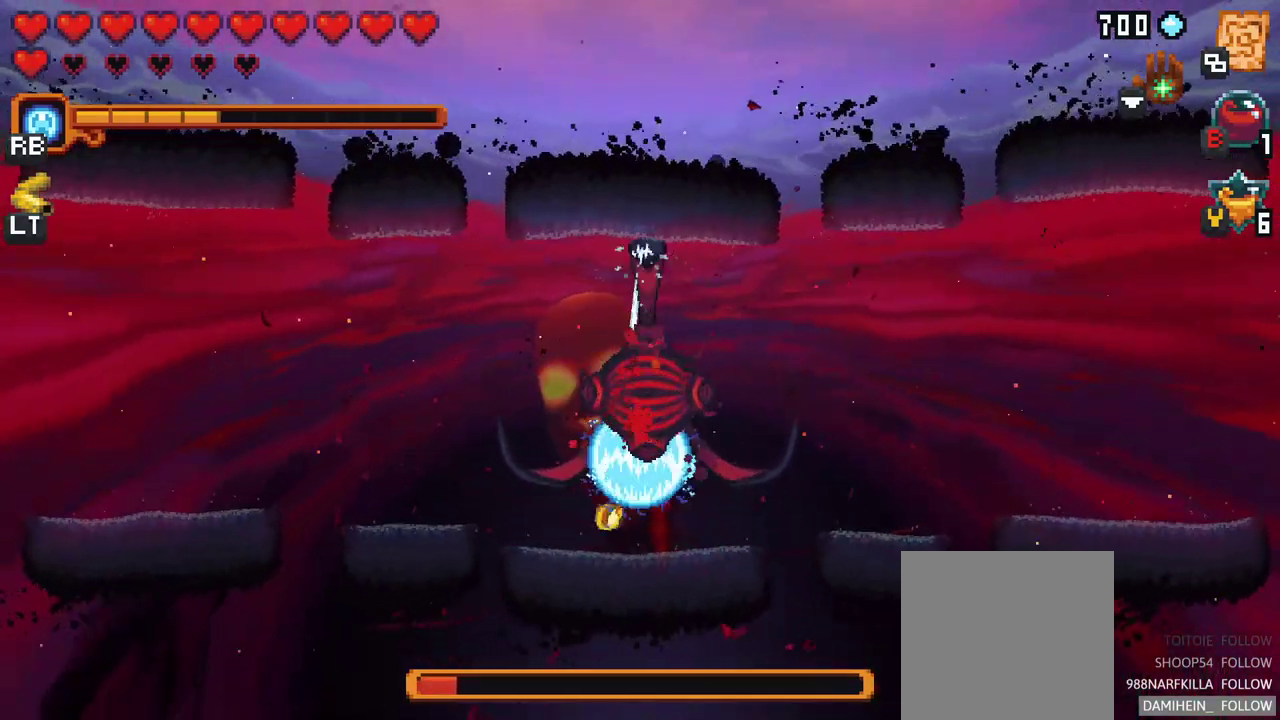
{"buttons": [], "left_stick": "up-left", "events": [[50, "left_stick", "up"], [217, "A", "down"], [417, "A", "up"], [500, "left_stick", "up-left"]]}
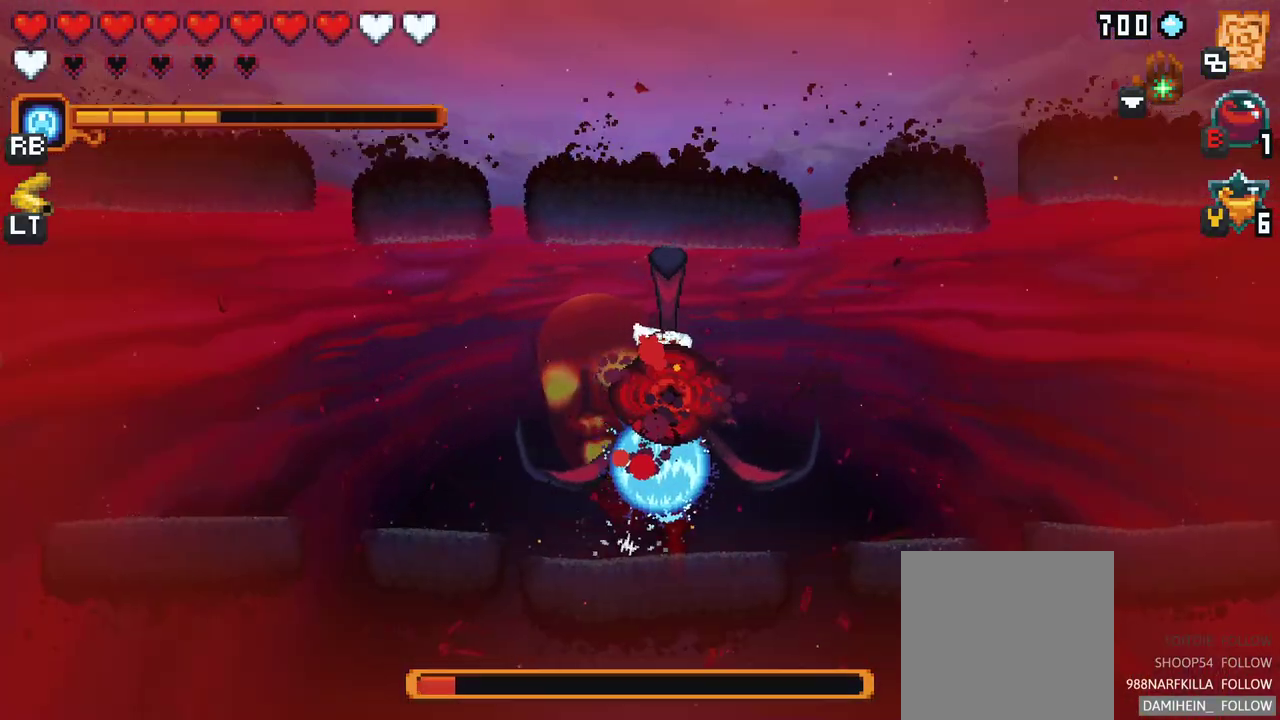
{"buttons": [], "left_stick": "left", "events": [[150, "left_stick", "left"]]}
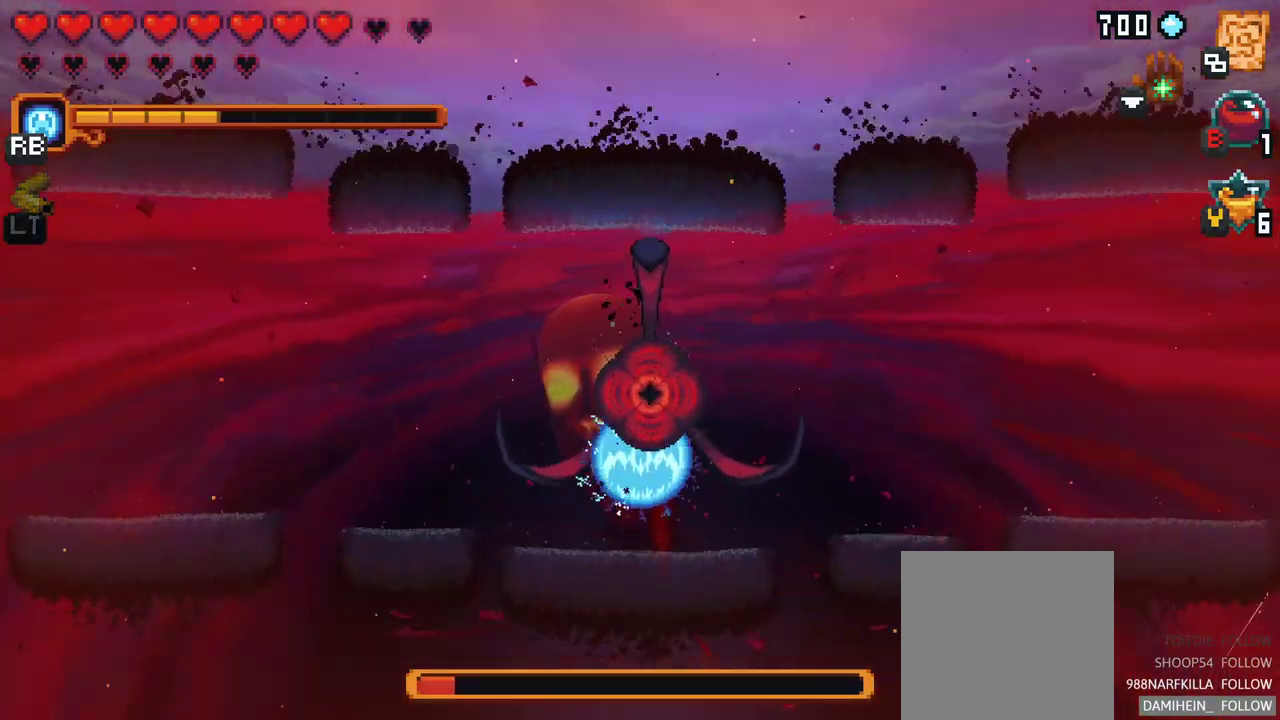
{"buttons": [], "left_stick": "left", "events": [[150, "A", "down"], [350, "A", "up"]]}
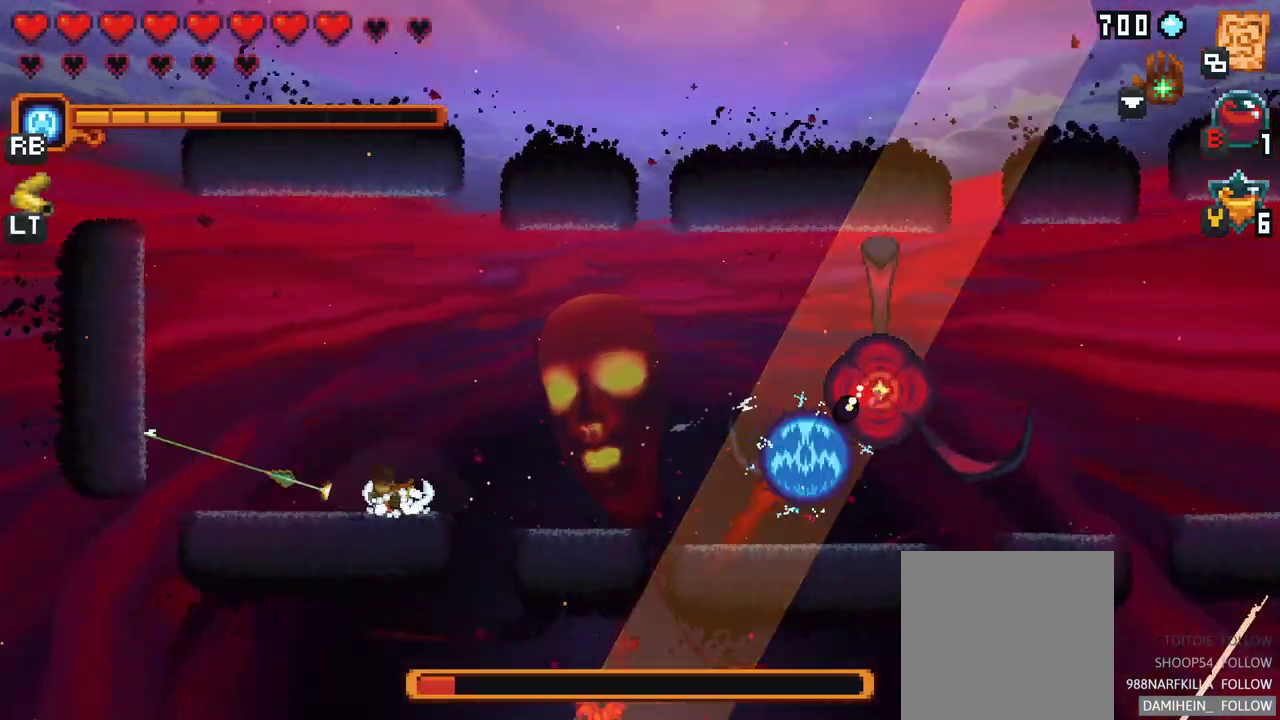
{"buttons": [], "left_stick": "center", "events": [[33, "left_stick", "up-left"], [150, "A", "down"], [283, "A", "up"], [450, "left_stick", "center"]]}
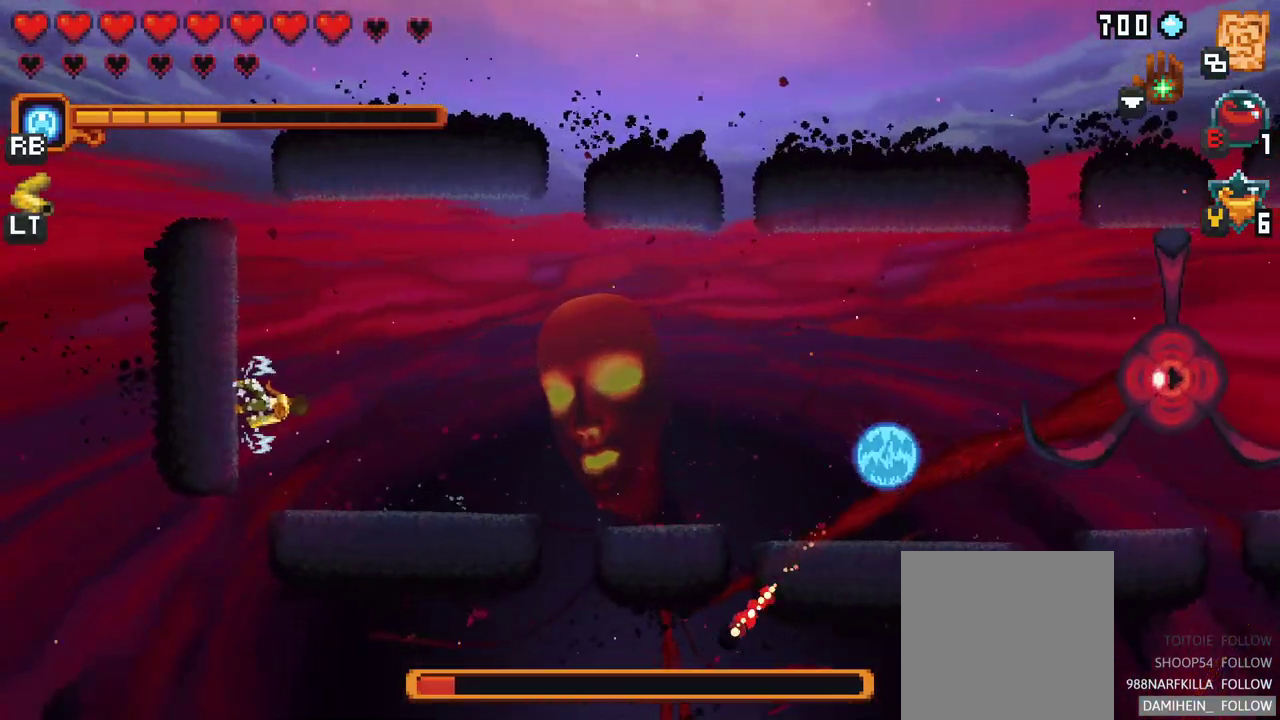
{"buttons": [], "left_stick": "center", "events": [[117, "B", "down"], [217, "B", "up"]]}
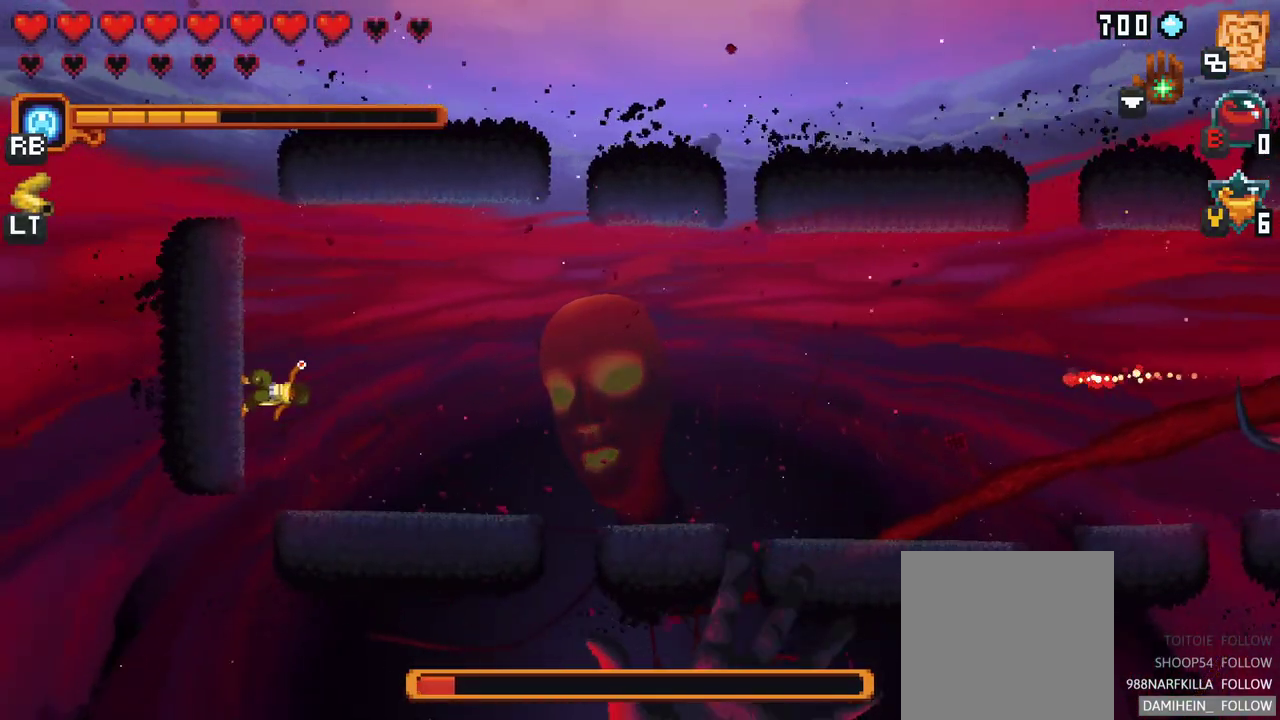
{"buttons": [], "left_stick": "center", "events": []}
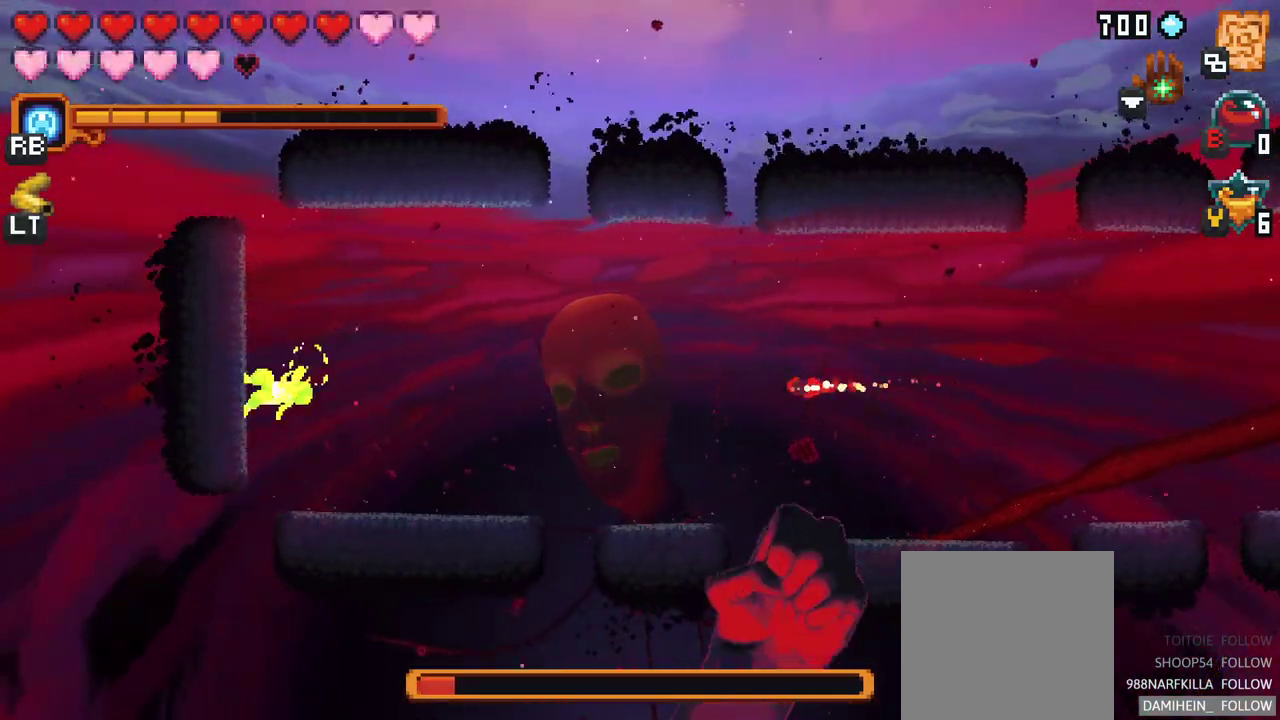
{"buttons": [], "left_stick": "up", "events": [[233, "left_stick", "up"]]}
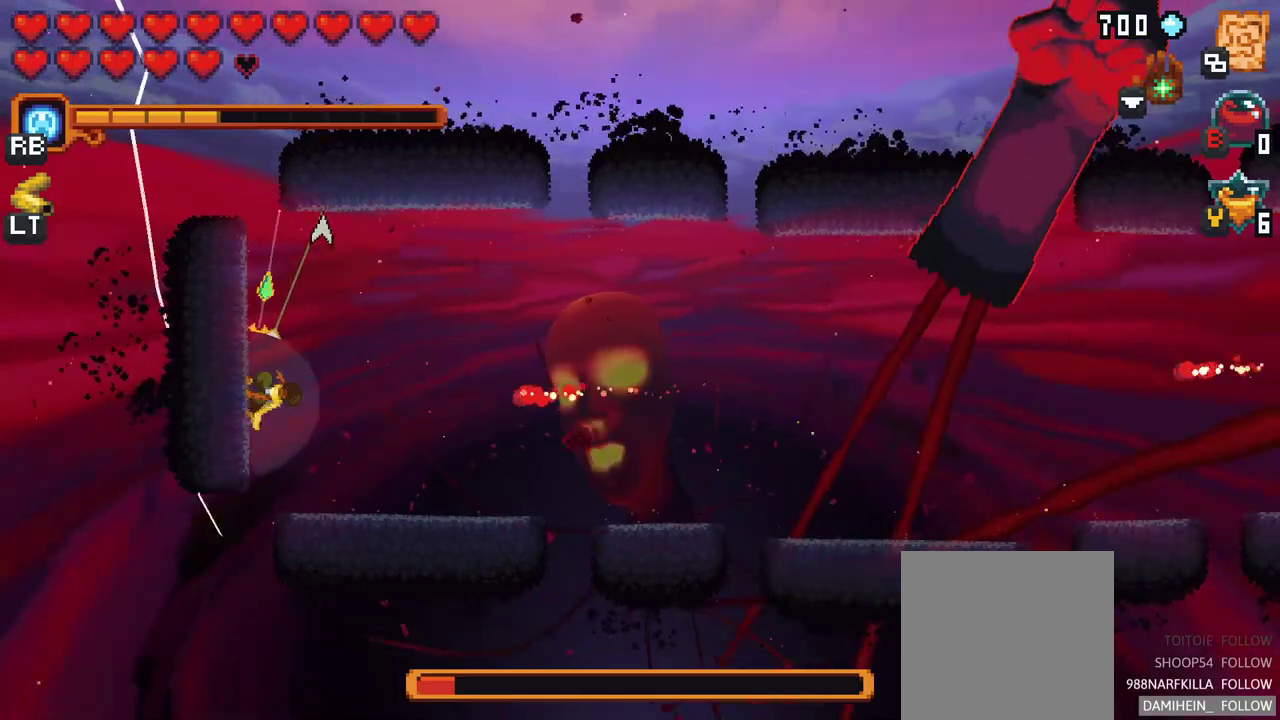
{"buttons": [], "left_stick": "down", "events": [[33, "A", "down"], [200, "A", "up"], [333, "left_stick", "center"], [417, "left_stick", "down"]]}